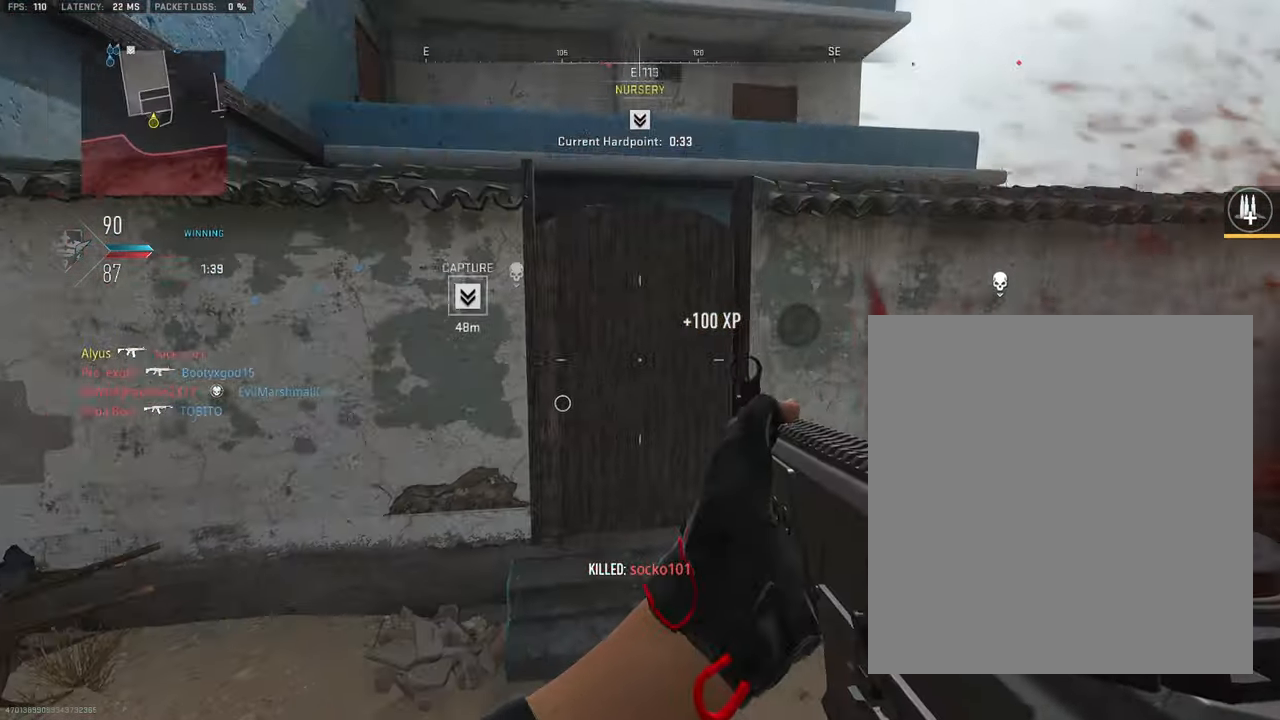
Gameplay with a controller (PlayStation layout); each line is a JSON object with the inputs held at the frame after it. "events" lists button and stick changes between this image and that frame as [ms after this image, input, new state], when the widget could be followed in between. Not read: TOUCHPAD.
{"buttons": [], "left_stick": "up", "right_stick": "center", "events": [[33, "L3", "down"], [150, "L3", "up"], [233, "L3", "down"], [333, "right_stick", "center"], [350, "L3", "up"]]}
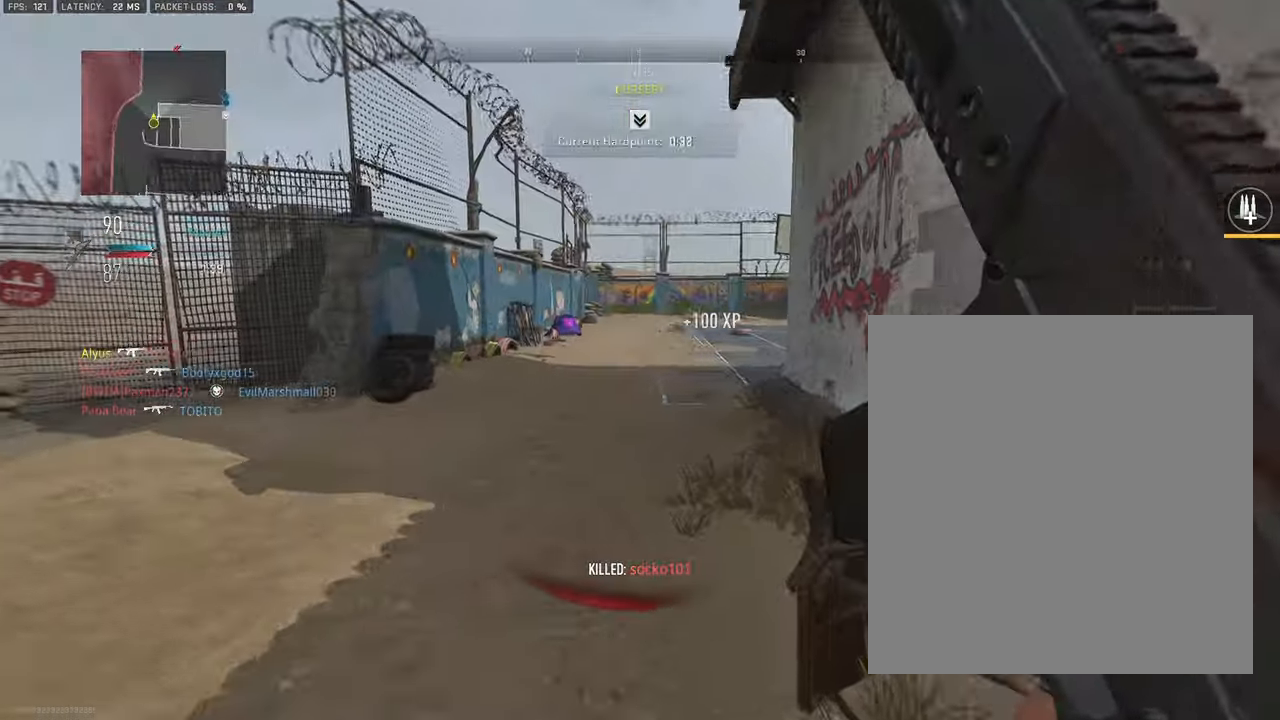
{"buttons": [], "left_stick": "right", "right_stick": "left", "events": [[100, "L3", "down"], [233, "L3", "up"], [350, "right_stick", "left"], [483, "left_stick", "right"]]}
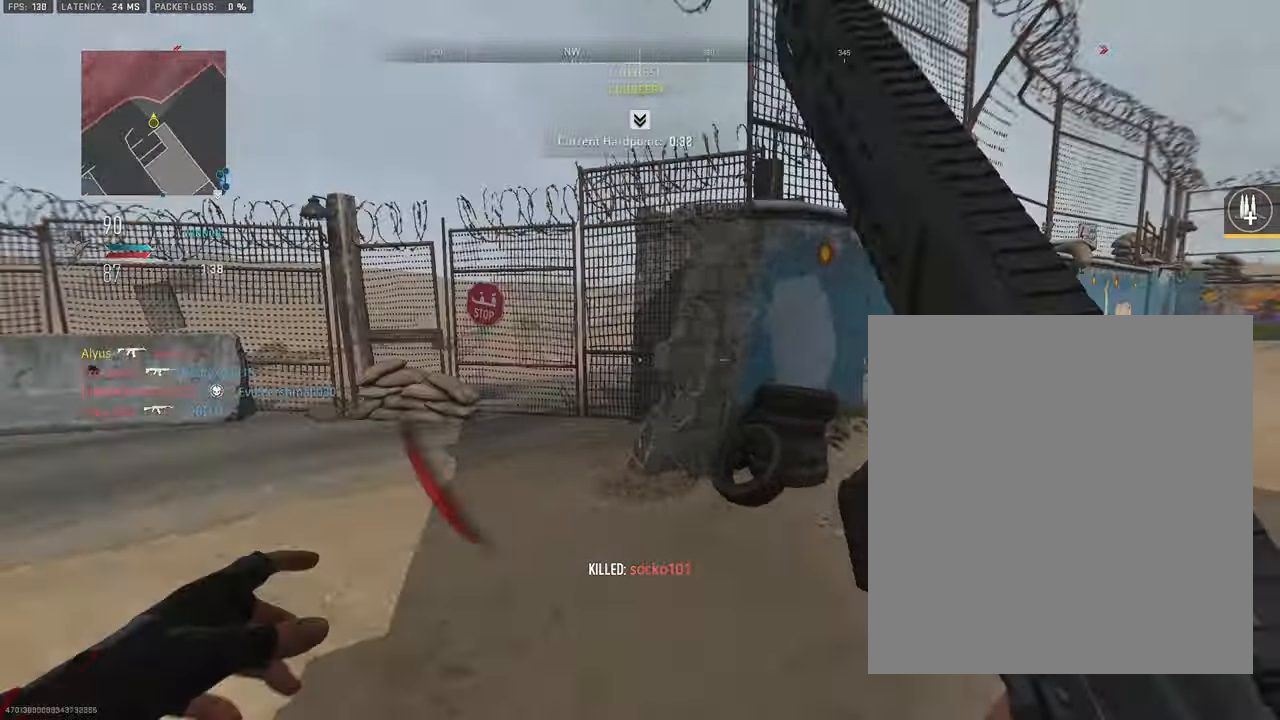
{"buttons": [], "left_stick": "down-left", "right_stick": "left", "events": [[33, "left_stick", "down-right"], [250, "left_stick", "down-left"], [333, "right_stick", "center"], [400, "right_stick", "left"]]}
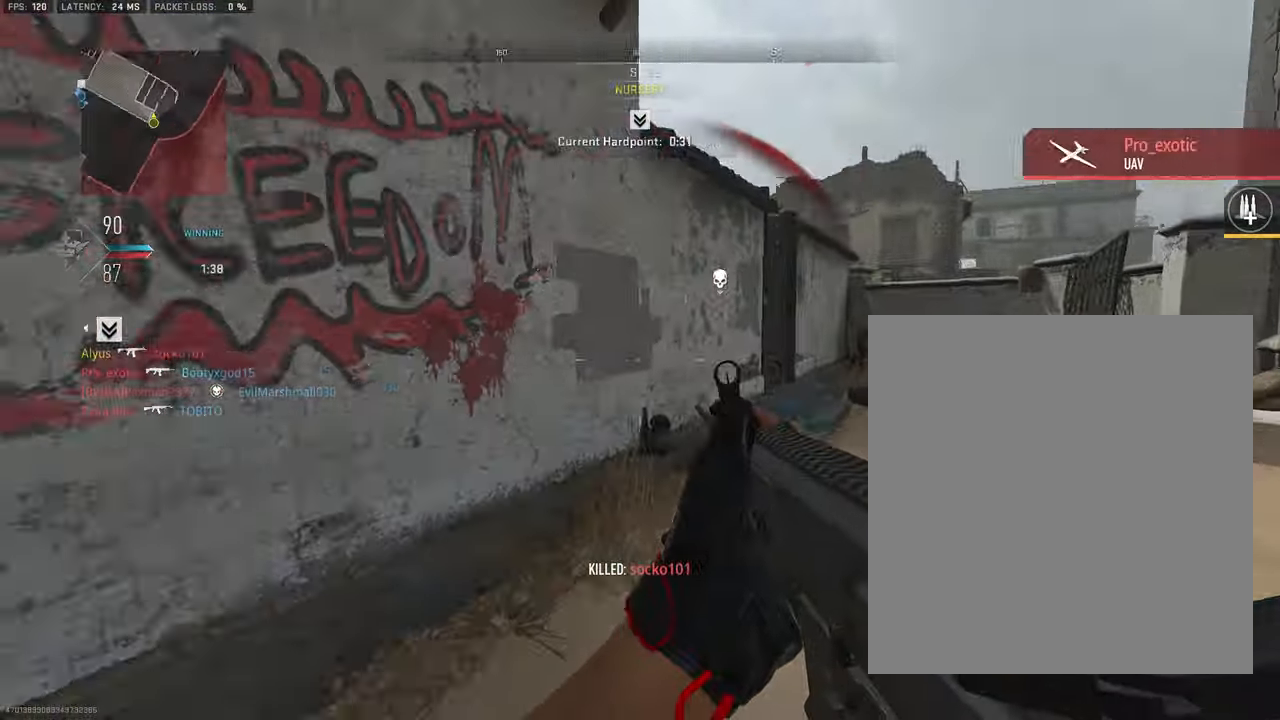
{"buttons": ["L3"], "left_stick": "up-left", "right_stick": "right", "events": [[133, "left_stick", "up-left"], [216, "L3", "down"], [233, "right_stick", "center"], [416, "right_stick", "right"]]}
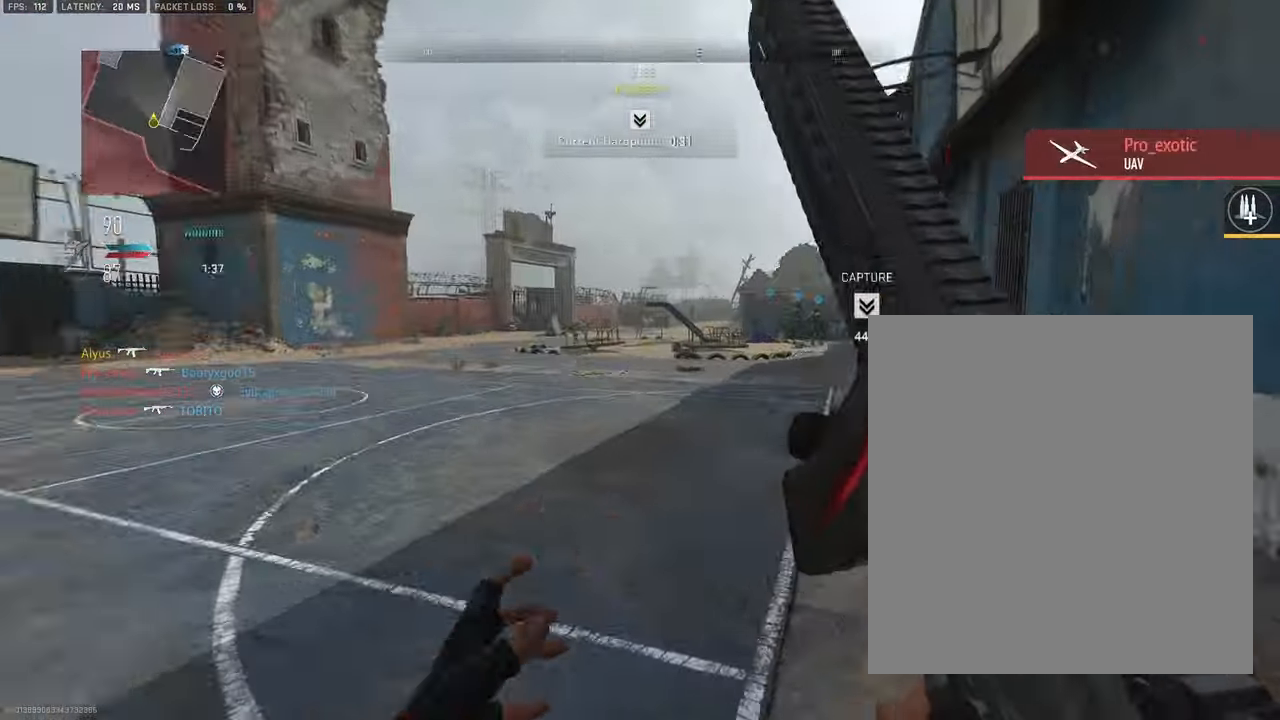
{"buttons": [], "left_stick": "left", "right_stick": "center", "events": [[266, "L3", "up"], [283, "left_stick", "left"], [366, "right_stick", "center"]]}
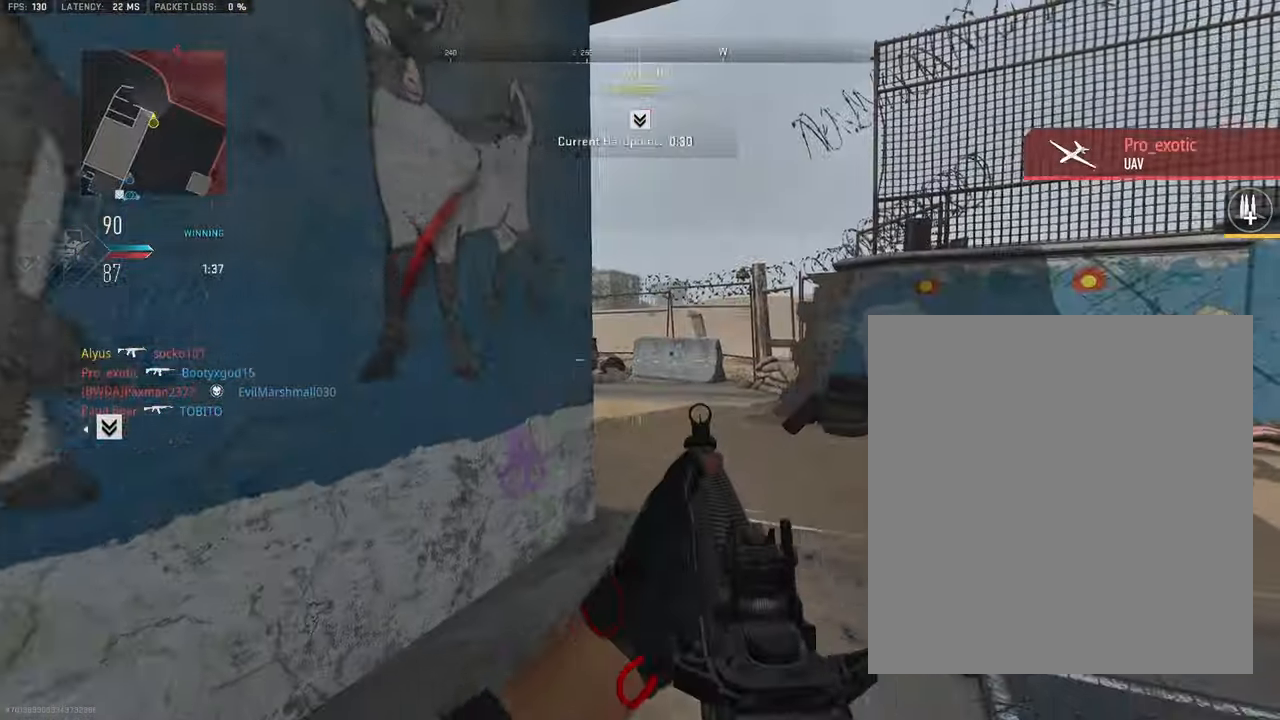
{"buttons": ["CROSS", "L3"], "left_stick": "up-right", "right_stick": "center", "events": [[83, "right_stick", "right"], [150, "left_stick", "up"], [233, "right_stick", "center"], [250, "L3", "down"], [283, "right_stick", "left"], [366, "L3", "up"], [366, "left_stick", "up-right"], [416, "L3", "down"], [466, "CROSS", "down"], [500, "right_stick", "center"]]}
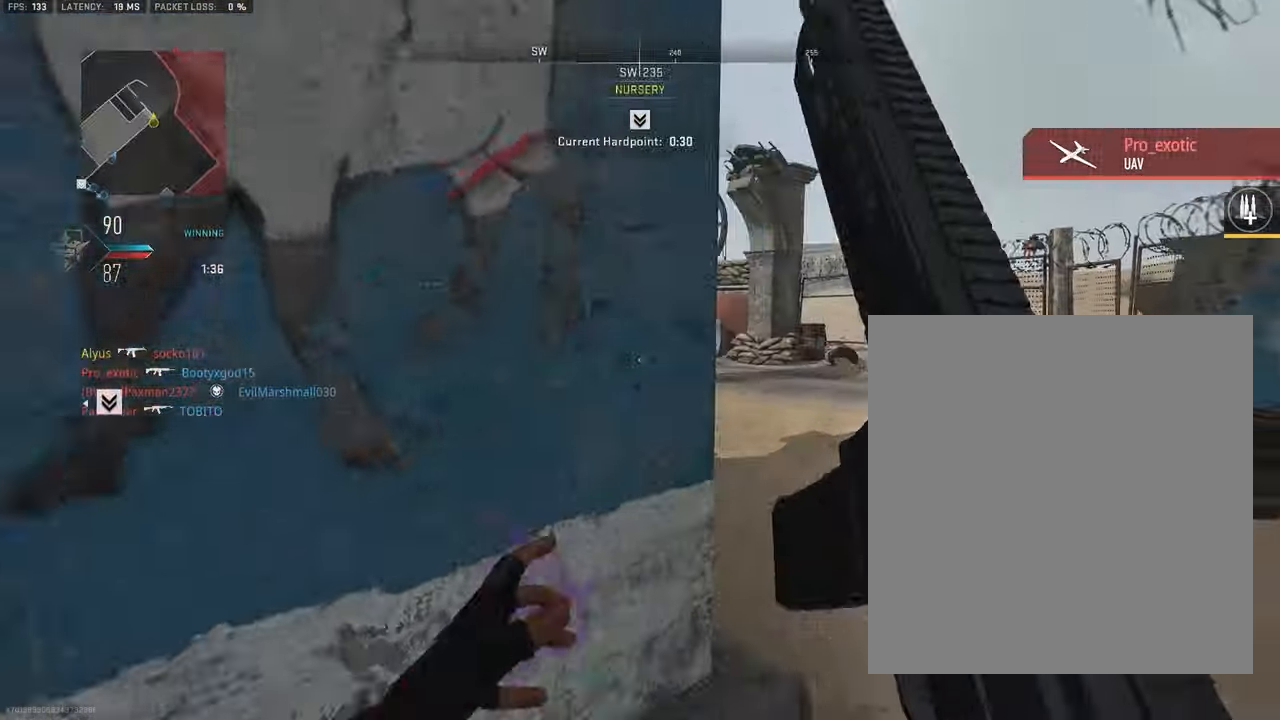
{"buttons": ["L1"], "left_stick": "right", "right_stick": "up", "events": [[16, "L3", "up"], [16, "left_stick", "right"], [50, "right_stick", "left"], [66, "CROSS", "up"], [100, "L1", "down"], [150, "right_stick", "center"], [250, "right_stick", "left"], [433, "right_stick", "up"]]}
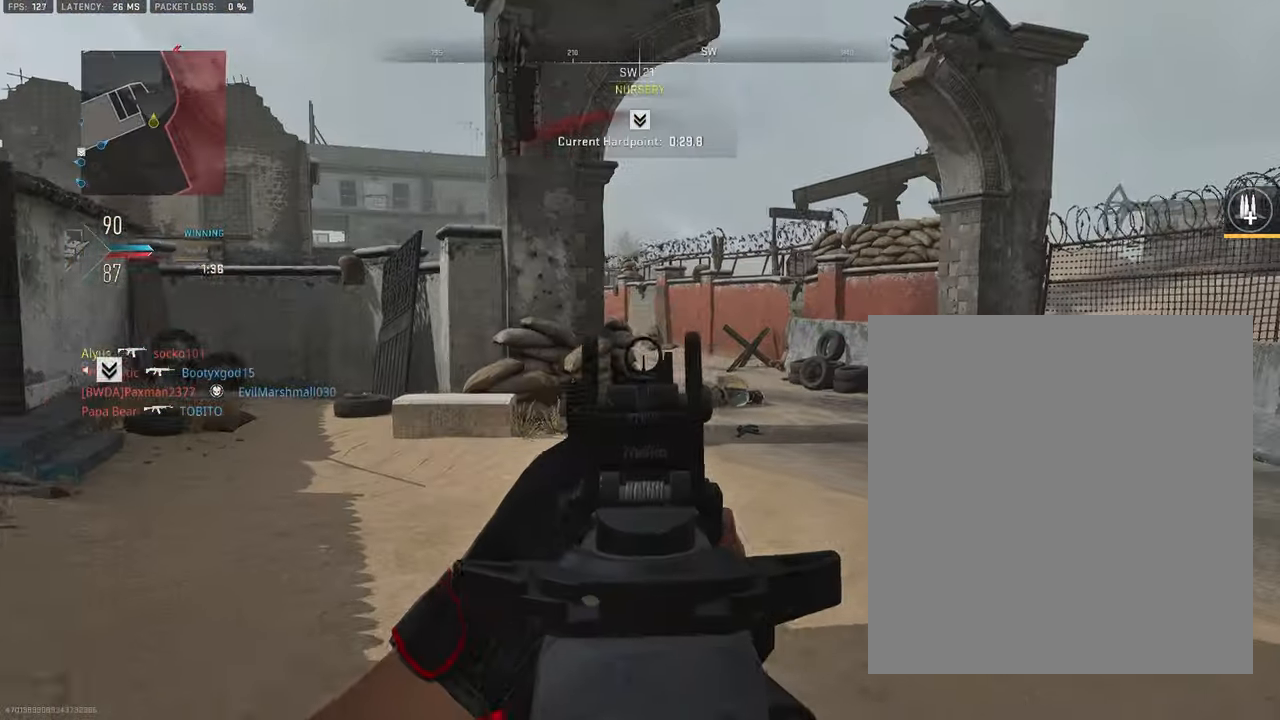
{"buttons": ["L1"], "left_stick": "right", "right_stick": "center", "events": [[150, "right_stick", "left"], [300, "right_stick", "center"]]}
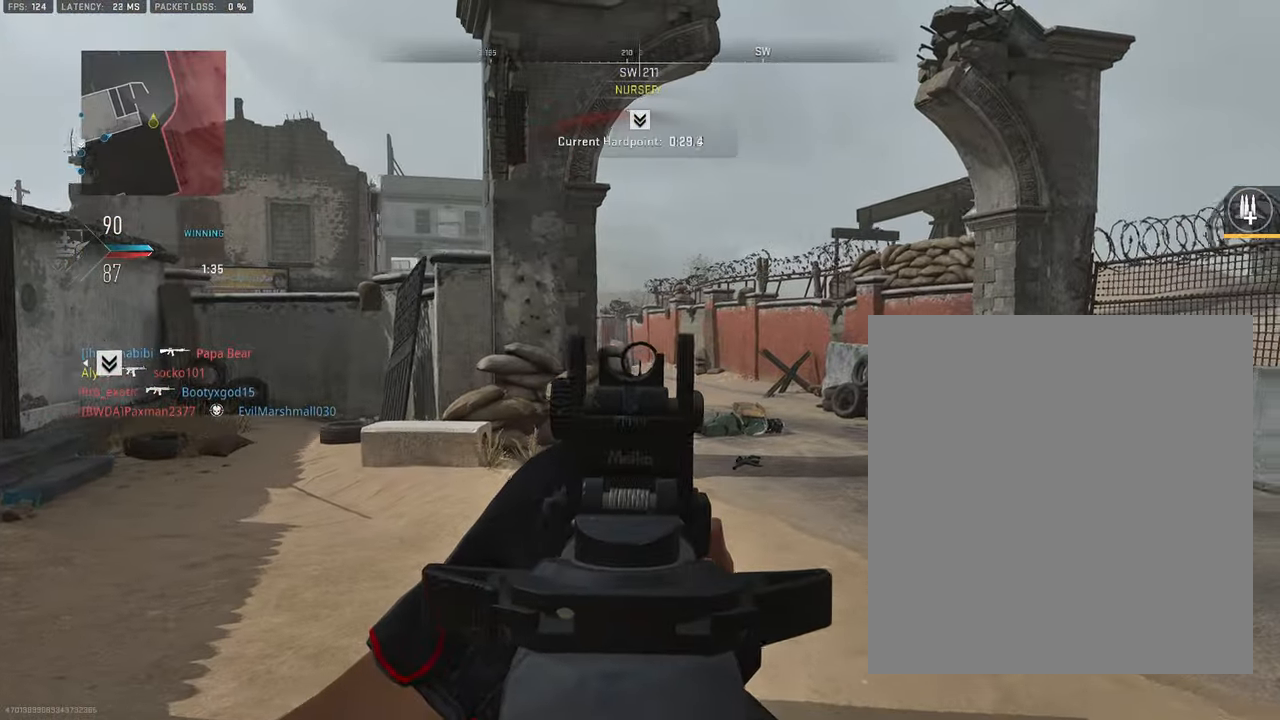
{"buttons": ["L1"], "left_stick": "right", "right_stick": "center", "events": [[16, "right_stick", "left"], [183, "right_stick", "center"]]}
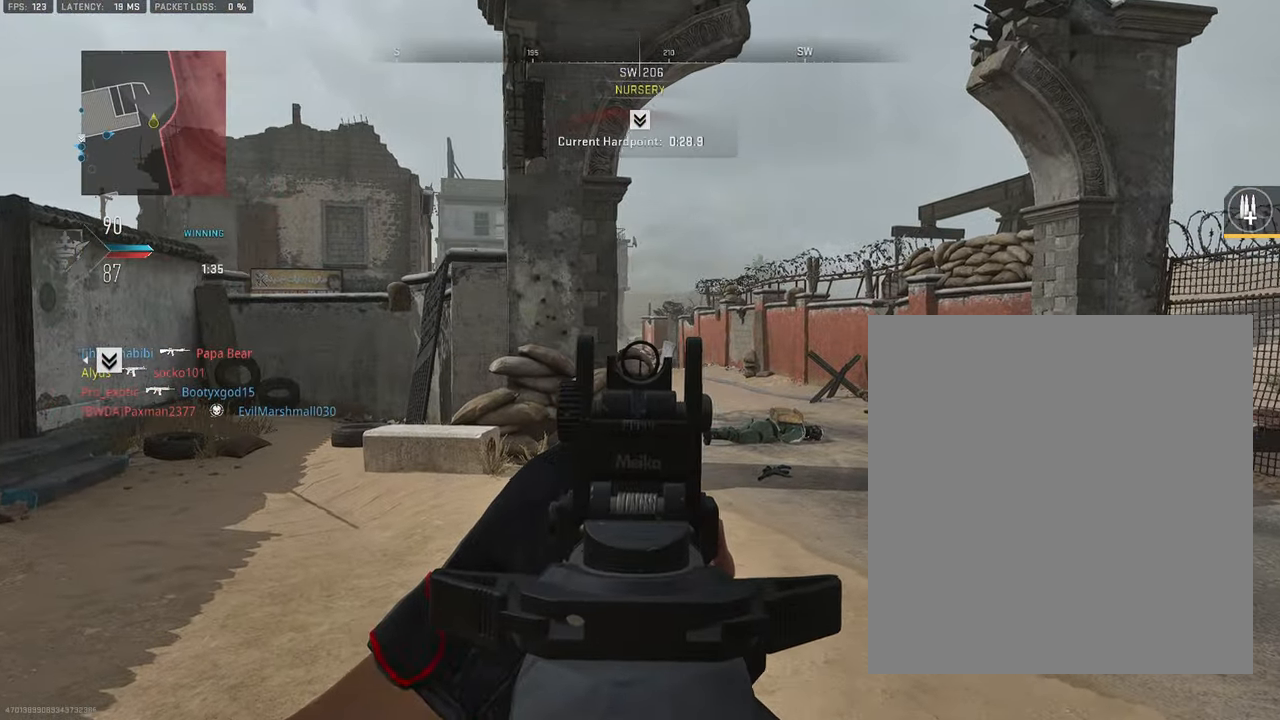
{"buttons": [], "left_stick": "left", "right_stick": "center"}
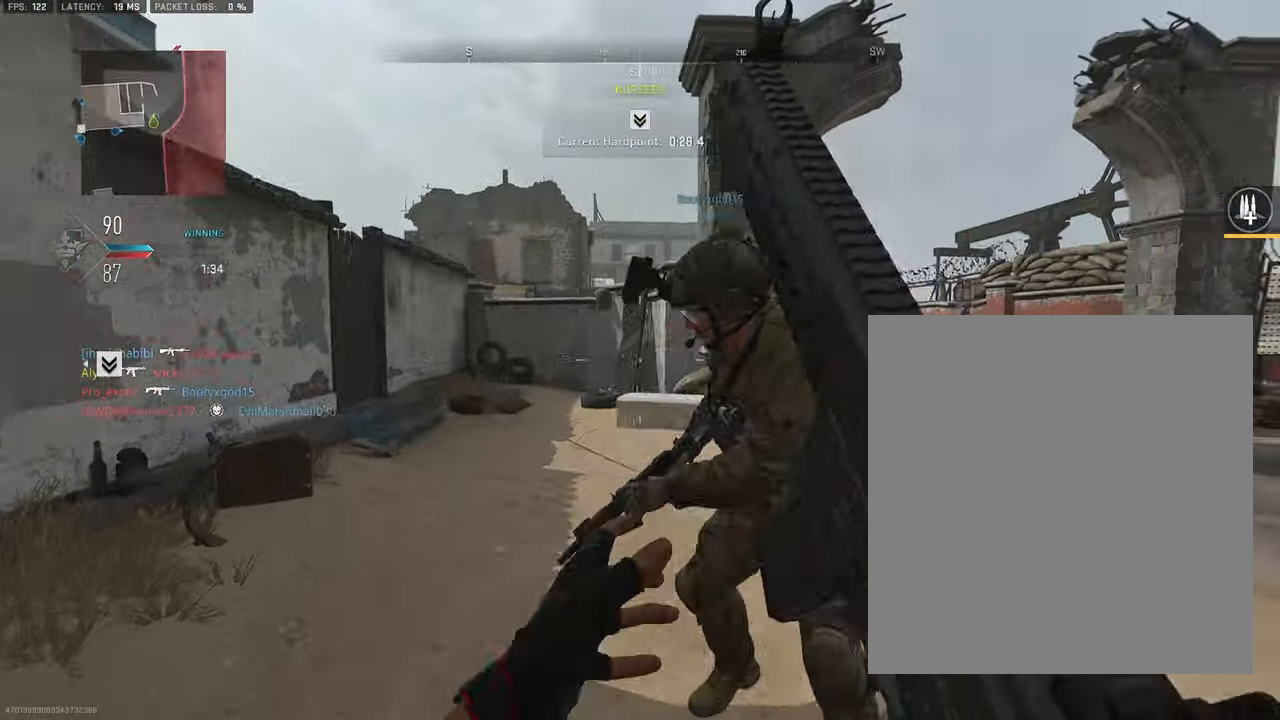
{"buttons": ["L1"], "left_stick": "down", "right_stick": "center", "events": [[16, "left_stick", "down-left"], [100, "L1", "down"], [383, "left_stick", "down"]]}
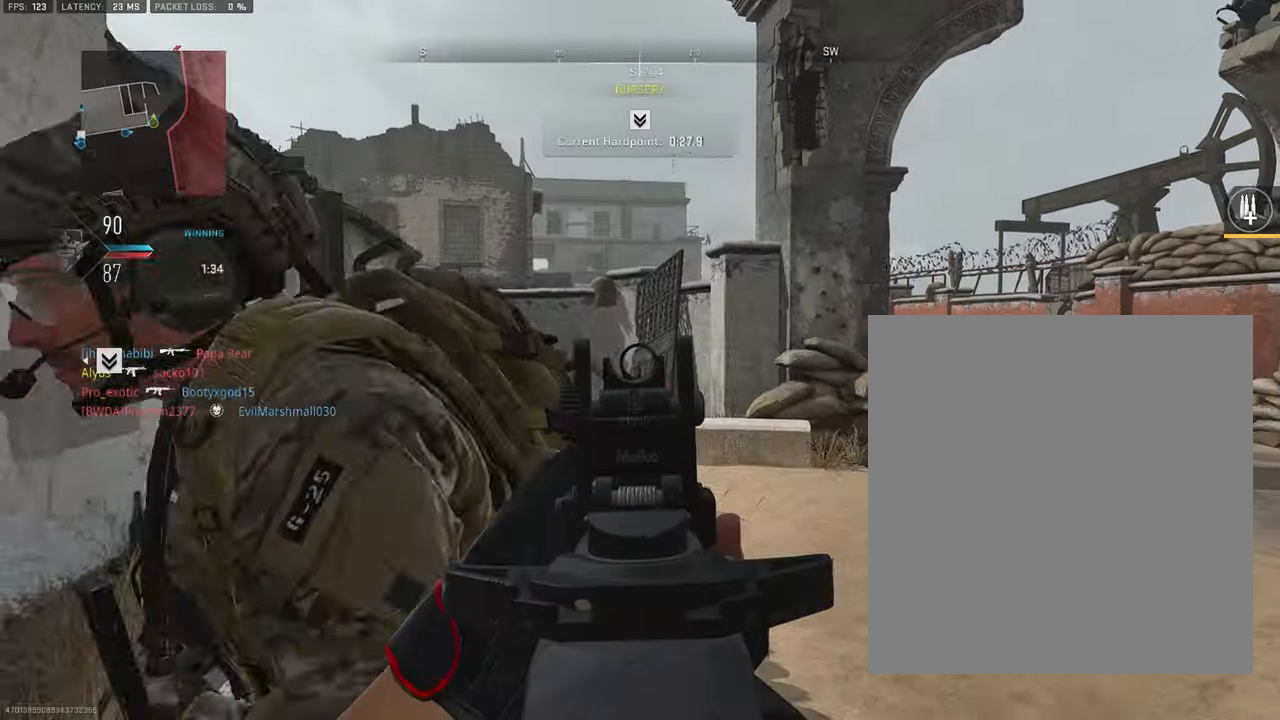
{"buttons": [], "left_stick": "up", "right_stick": "left", "events": [[117, "left_stick", "down-left"], [233, "right_stick", "left"], [283, "L1", "up"], [317, "left_stick", "left"], [500, "left_stick", "up"]]}
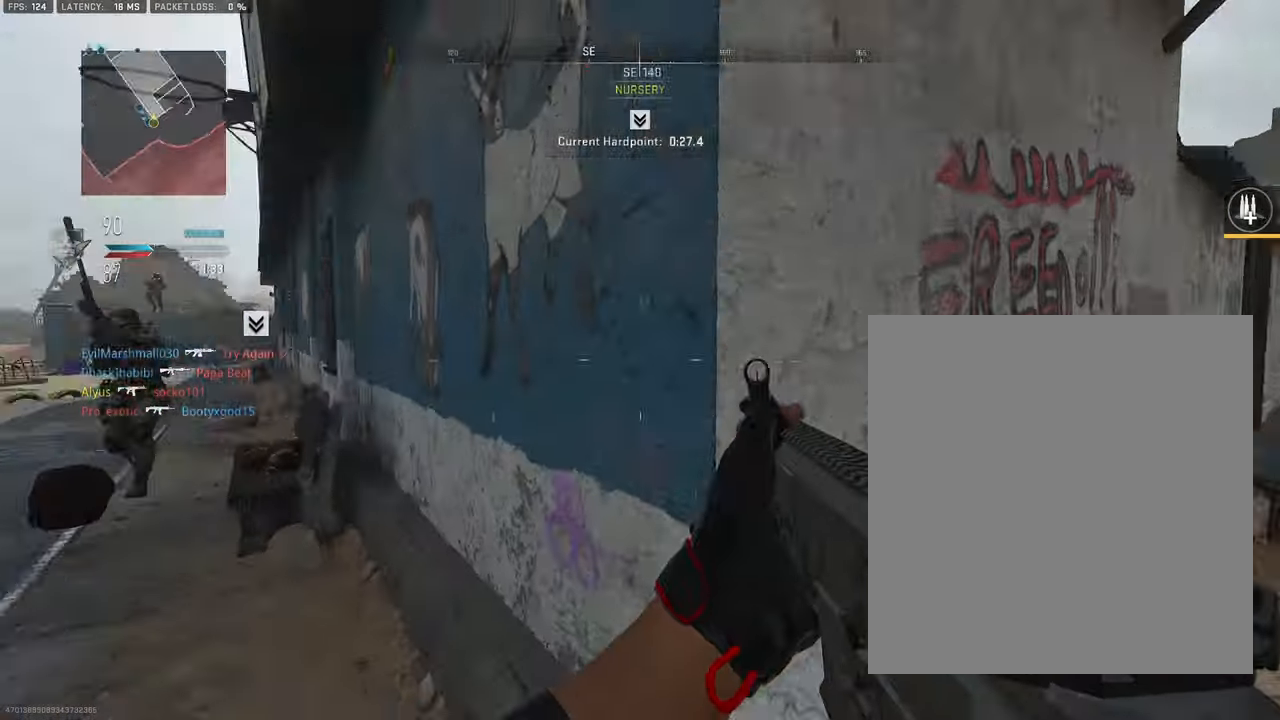
{"buttons": ["CROSS", "SQUARE"], "left_stick": "up", "right_stick": "center", "events": [[33, "L3", "down"], [83, "right_stick", "center"], [133, "L3", "up"], [200, "L3", "down"], [333, "CROSS", "down"], [333, "SQUARE", "down"], [367, "L3", "up"]]}
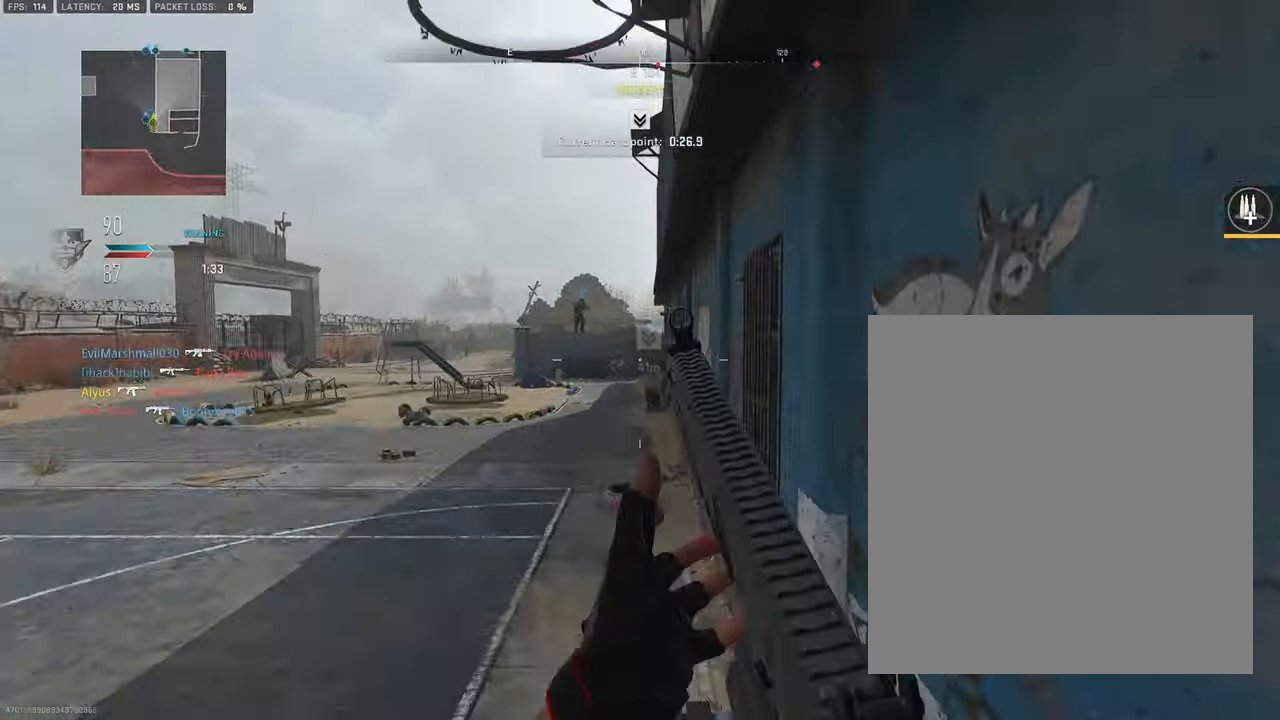
{"buttons": [], "left_stick": "up", "right_stick": "center", "events": [[250, "left_stick", "up-left"], [283, "CROSS", "up"], [383, "SQUARE", "up"], [450, "left_stick", "up"]]}
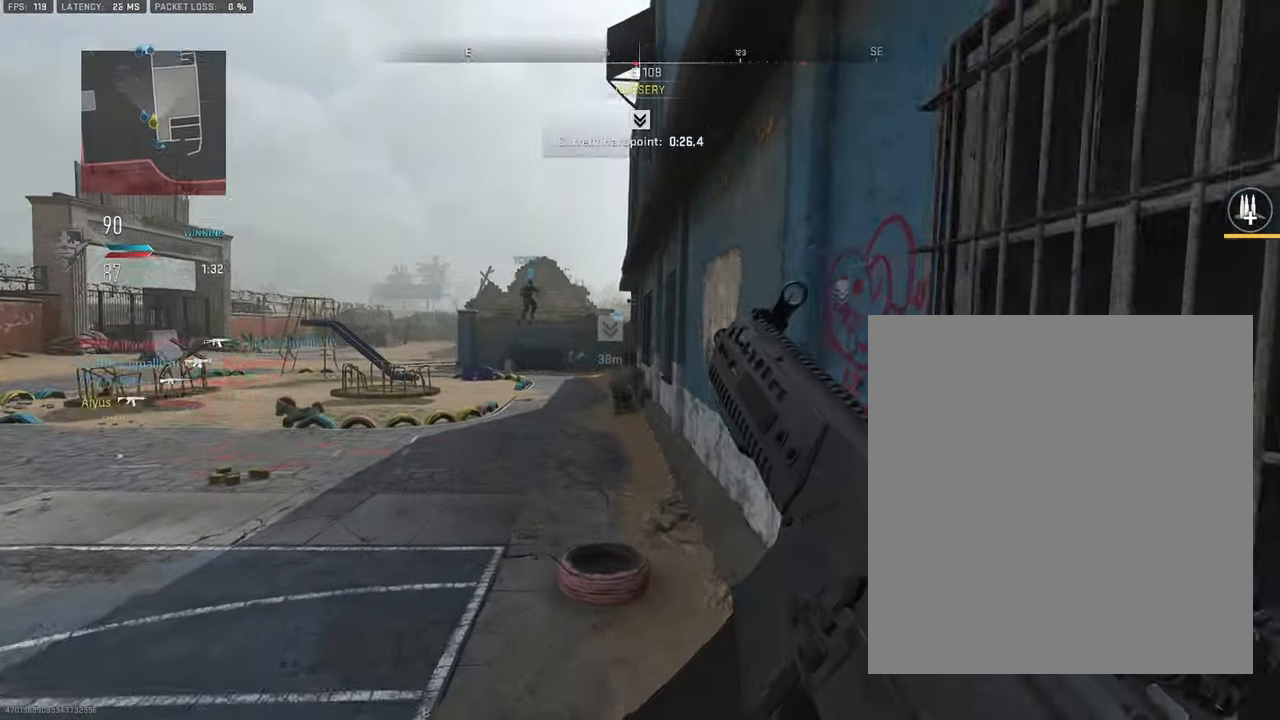
{"buttons": [], "left_stick": "up", "right_stick": "center", "events": []}
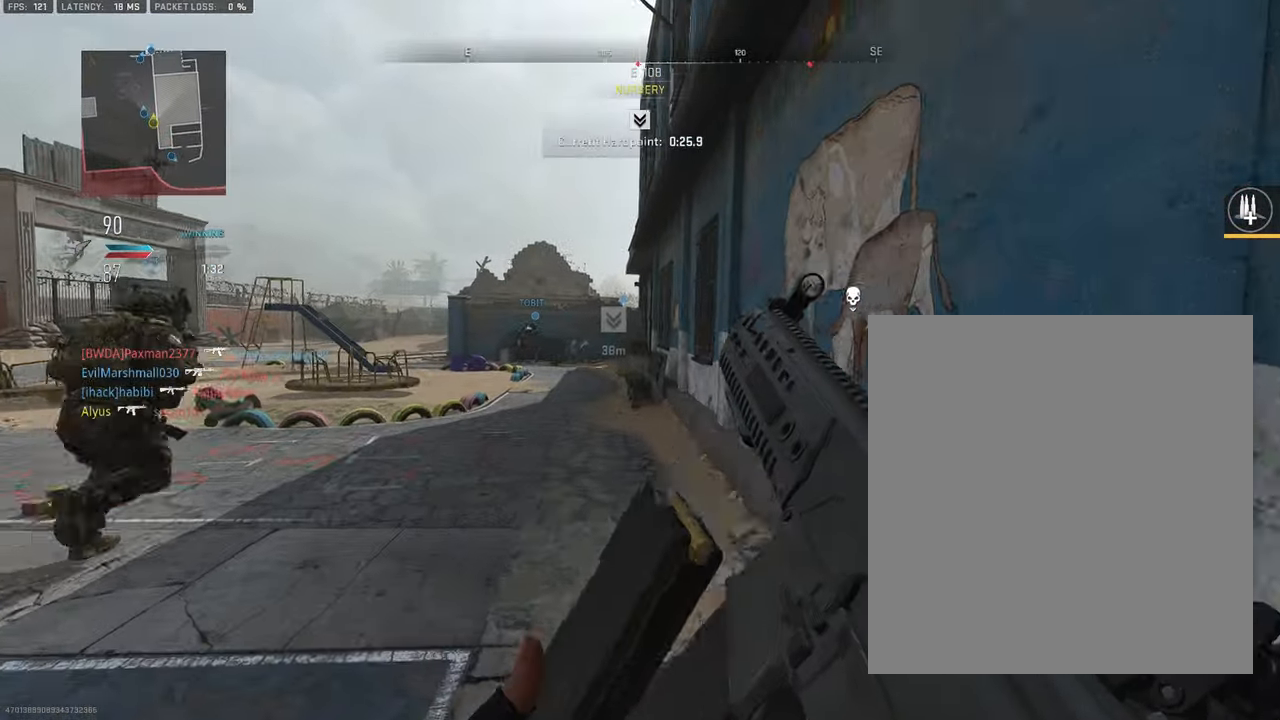
{"buttons": [], "left_stick": "up-left", "right_stick": "center", "events": [[183, "left_stick", "up-left"]]}
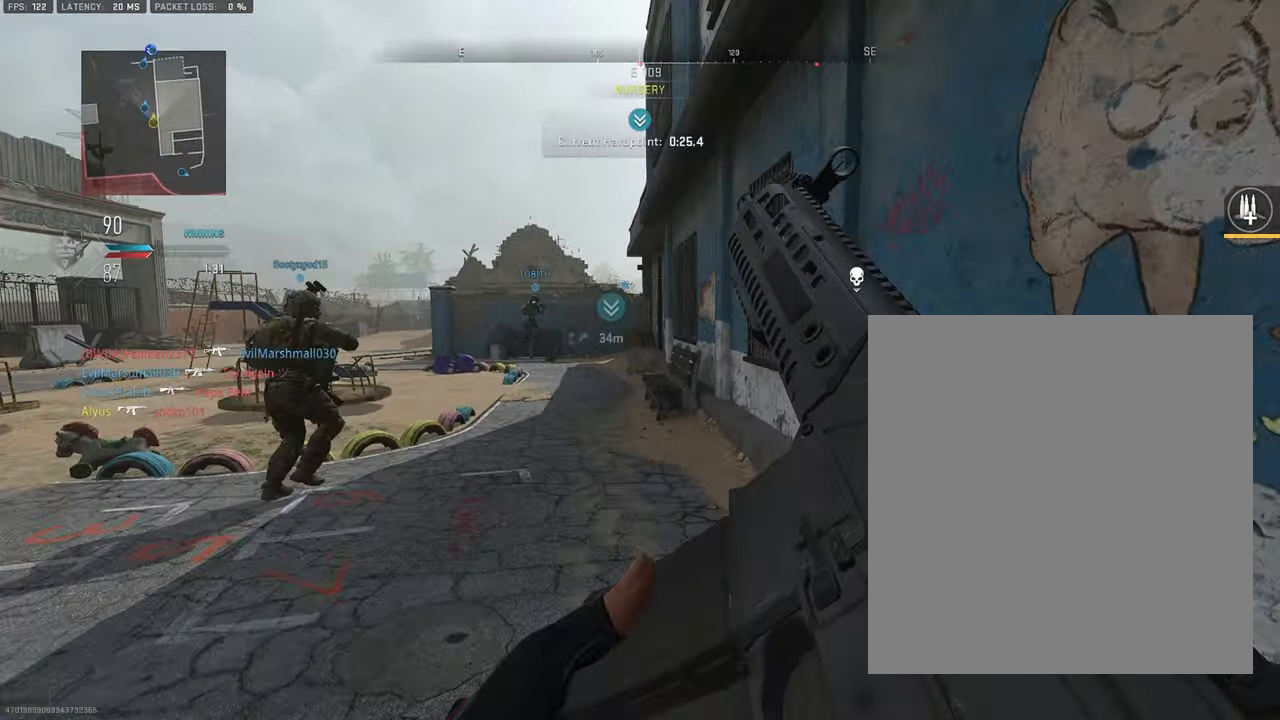
{"buttons": ["L3"], "left_stick": "up-left", "right_stick": "center", "events": [[367, "L3", "down"]]}
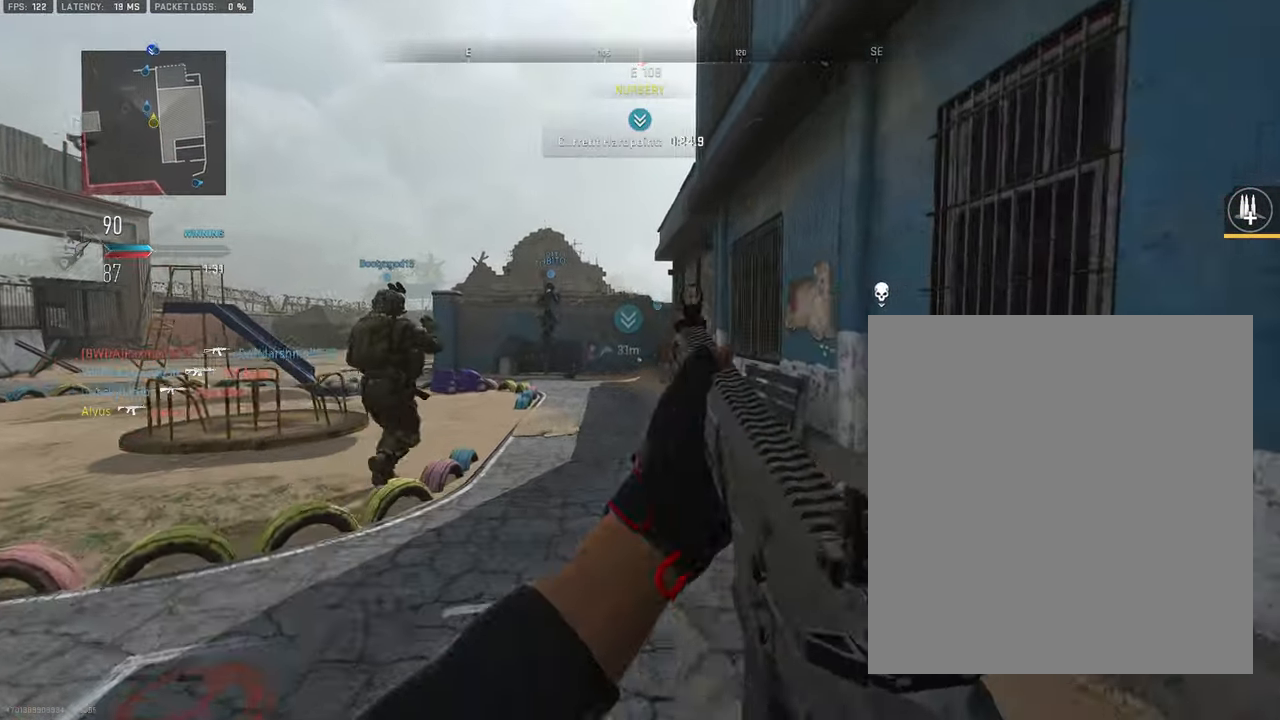
{"buttons": ["L2", "L3"], "left_stick": "up-left", "right_stick": "center", "events": [[500, "L2", "down"]]}
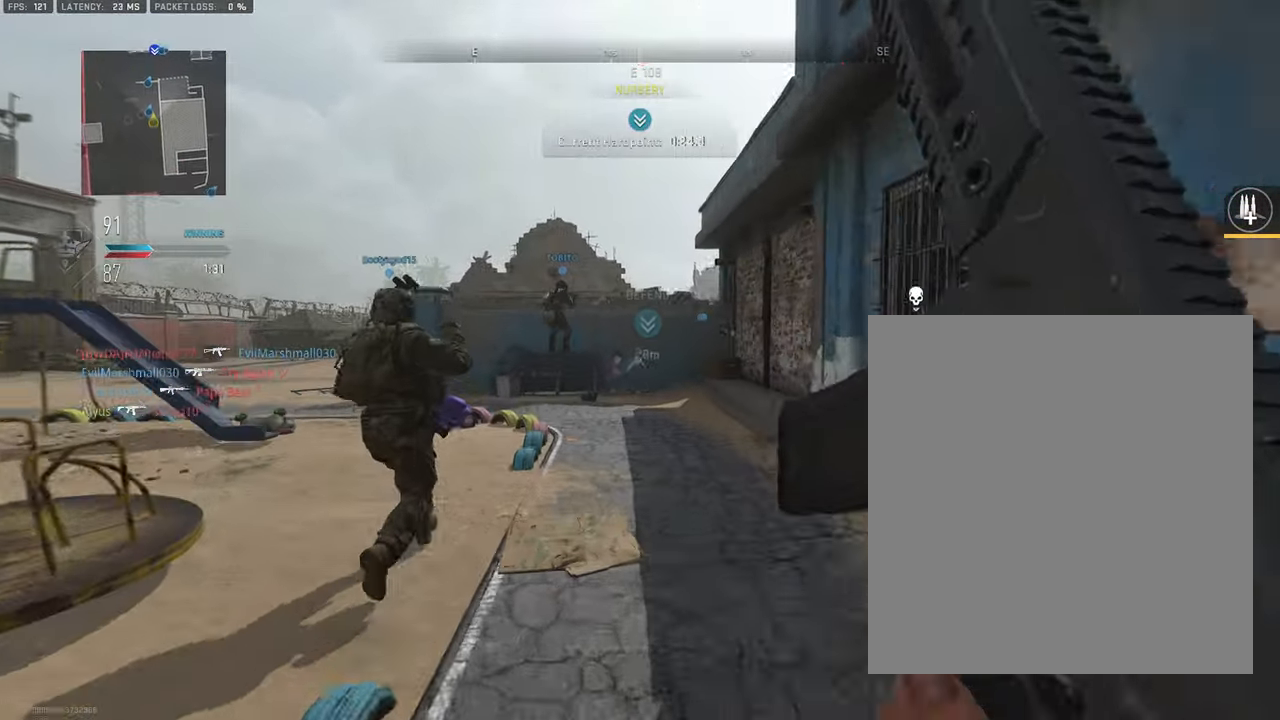
{"buttons": ["L3"], "left_stick": "up", "right_stick": "center", "events": [[17, "R2", "down"], [150, "L2", "up"], [150, "R2", "up"], [200, "L3", "up"], [467, "L3", "down"], [467, "left_stick", "up"]]}
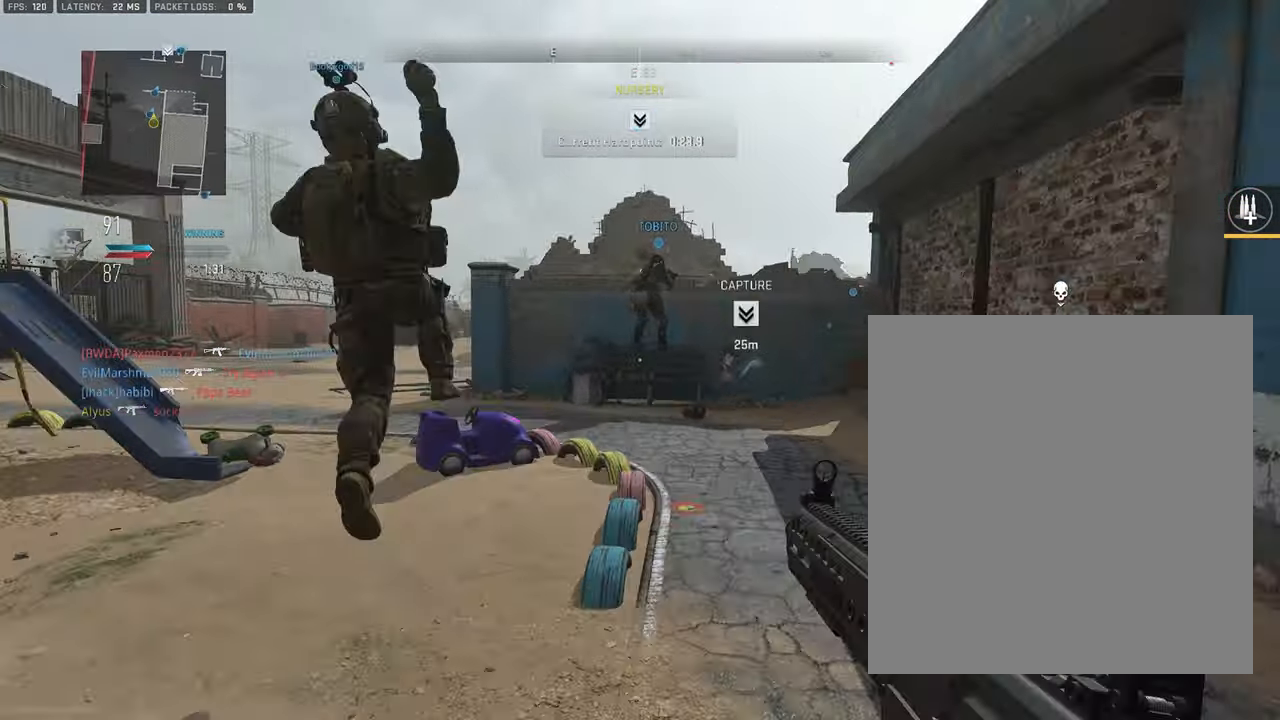
{"buttons": ["L3"], "left_stick": "up", "right_stick": "left", "events": [[117, "L3", "up"], [433, "right_stick", "left"], [483, "L3", "down"]]}
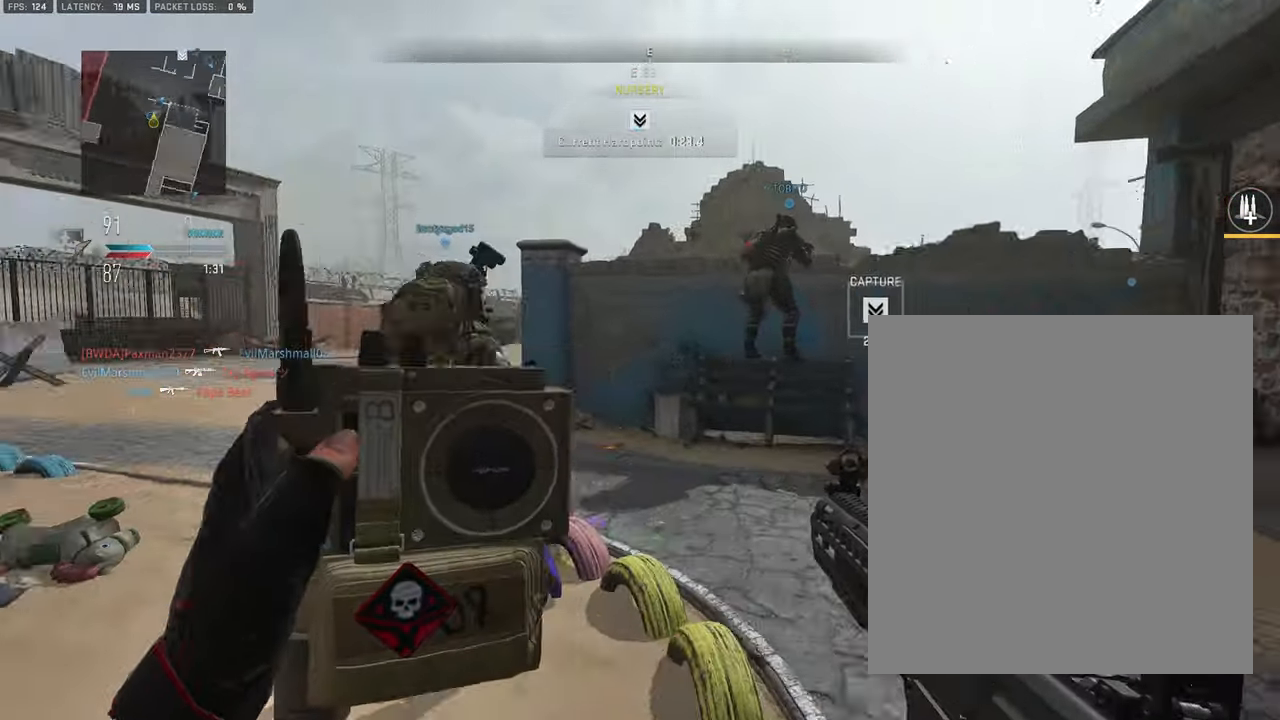
{"buttons": [], "left_stick": "up-left", "right_stick": "center", "events": [[50, "left_stick", "up-left"], [100, "right_stick", "center"], [117, "L3", "up"], [234, "L3", "down"], [367, "L3", "up"]]}
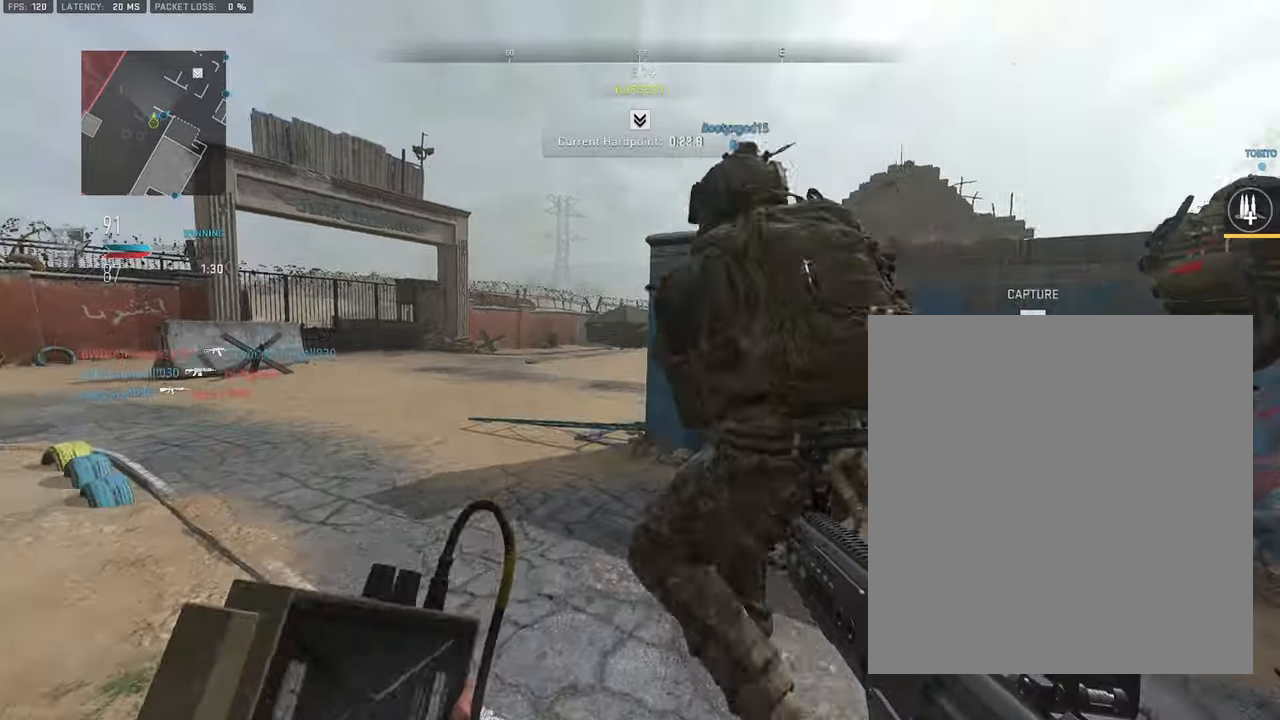
{"buttons": ["L3"], "left_stick": "up-left", "right_stick": "left", "events": [[184, "L3", "down"], [300, "L3", "up"], [417, "L3", "down"], [434, "right_stick", "left"]]}
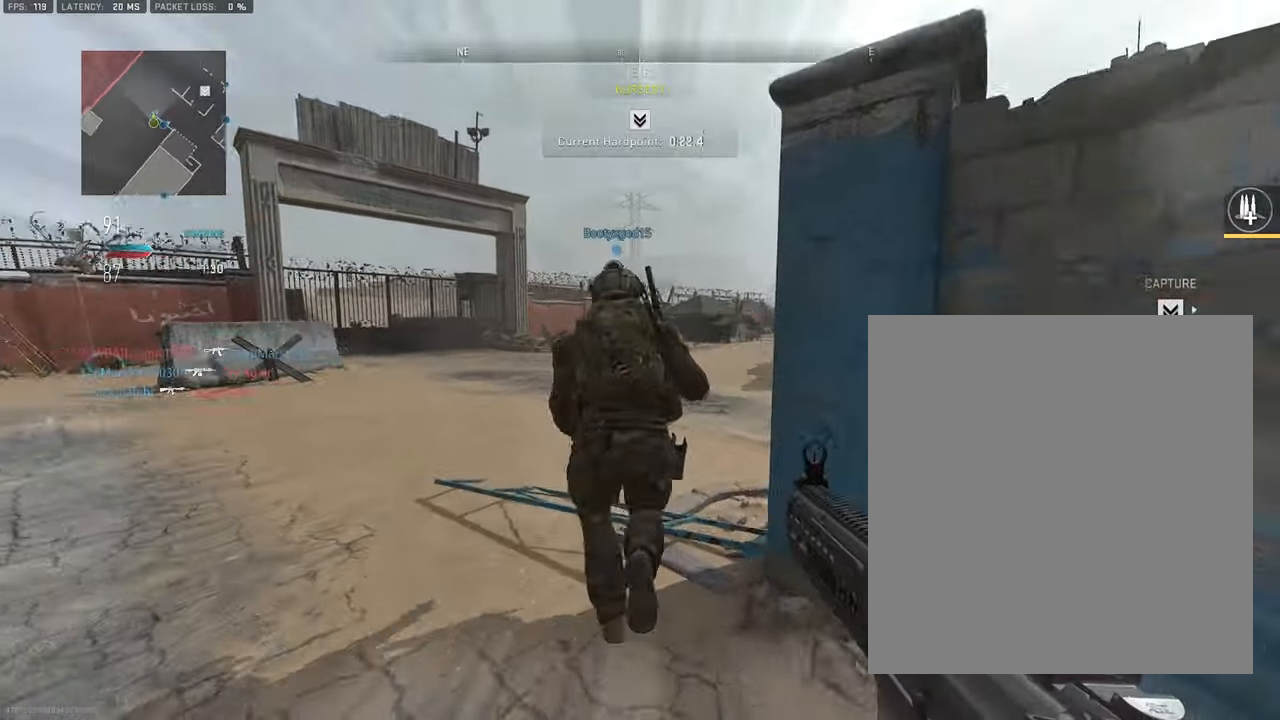
{"buttons": ["L3"], "left_stick": "up-left", "right_stick": "center", "events": [[34, "right_stick", "center"], [50, "L3", "up"], [150, "right_stick", "right"], [167, "L3", "down"], [317, "L3", "up"], [400, "right_stick", "center"], [417, "L3", "down"]]}
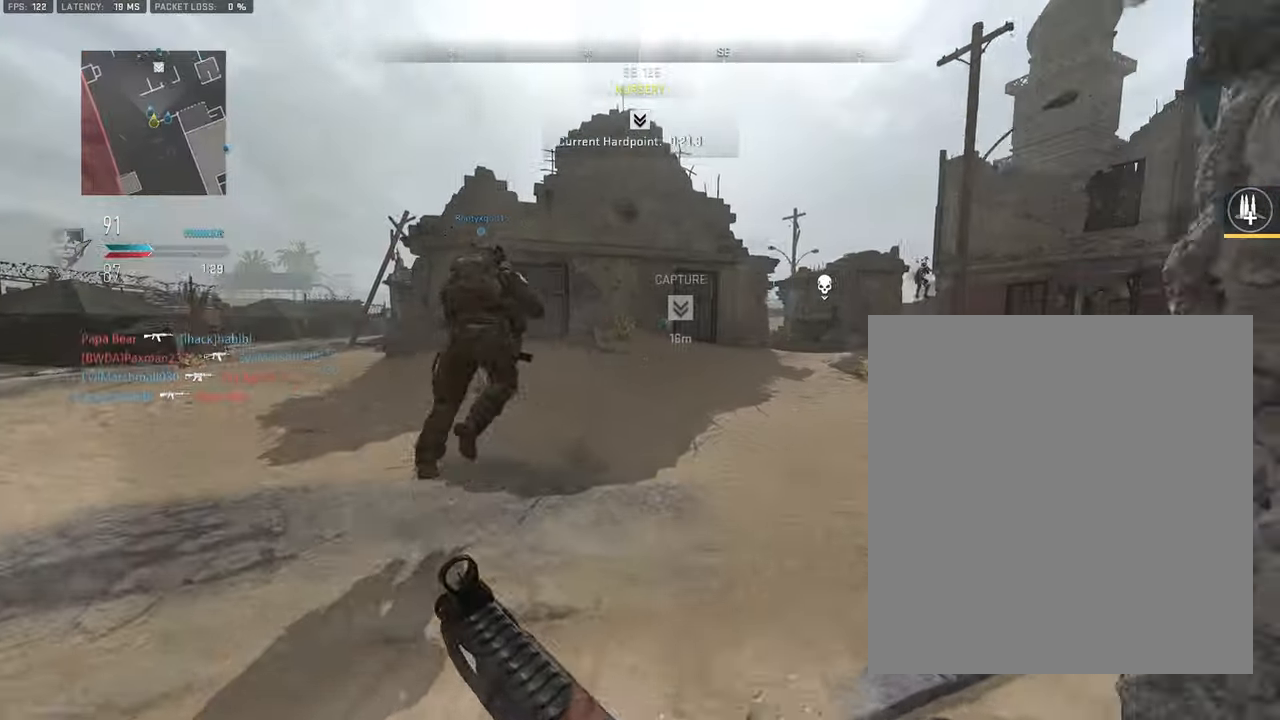
{"buttons": [], "left_stick": "up-left", "right_stick": "center"}
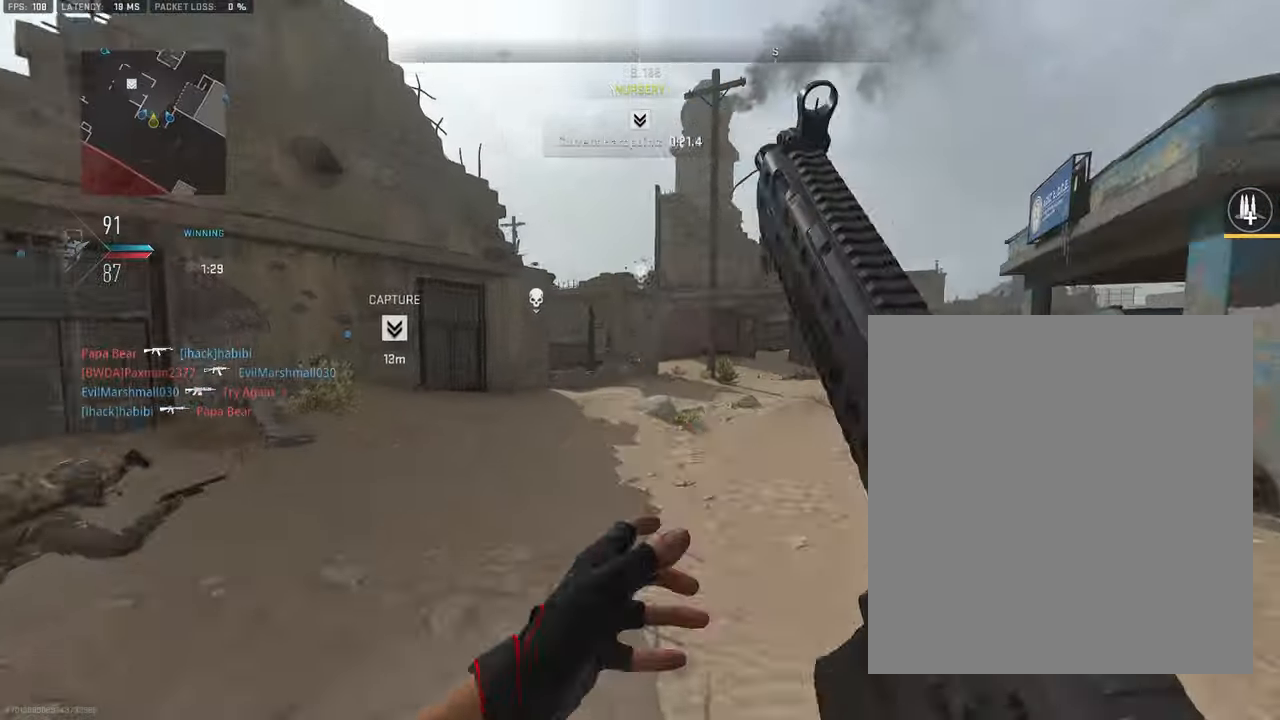
{"buttons": ["L3"], "left_stick": "up-left", "right_stick": "center", "events": [[200, "right_stick", "right"], [334, "right_stick", "center"], [434, "L3", "down"]]}
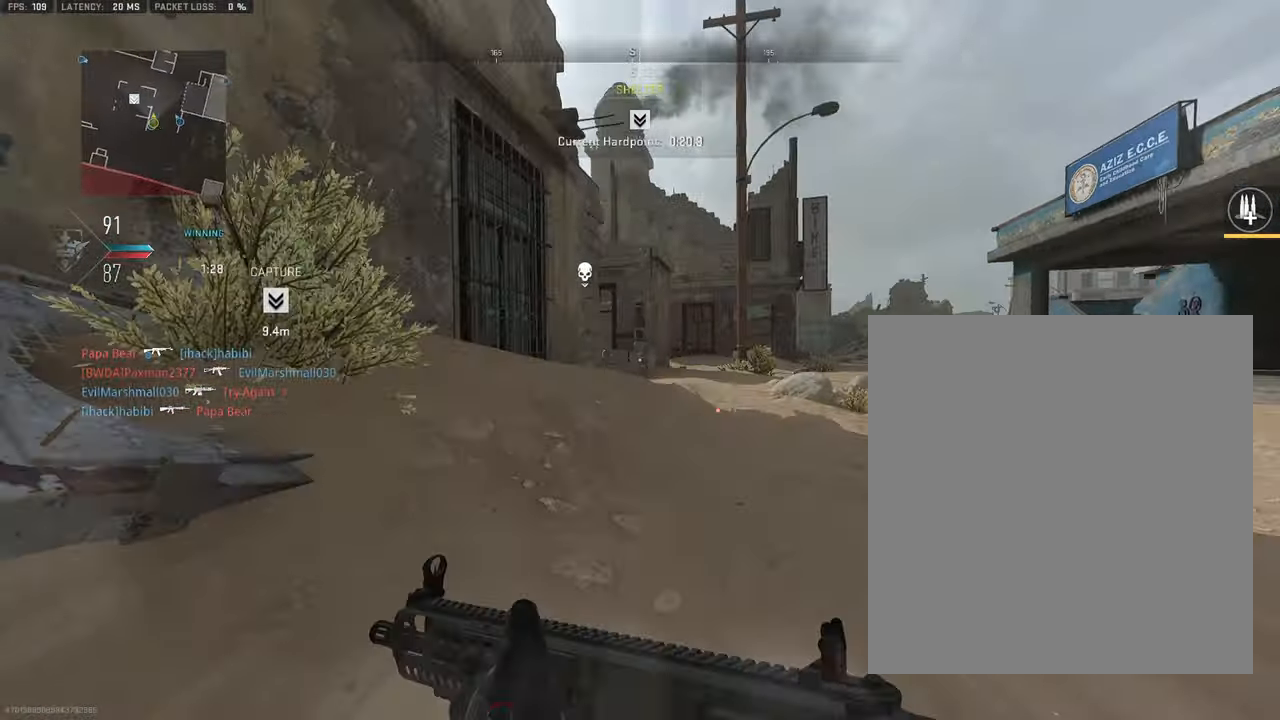
{"buttons": ["L3"], "left_stick": "up-left", "right_stick": "center", "events": [[50, "L3", "up"], [184, "L3", "down"], [300, "L3", "up"], [417, "L3", "down"]]}
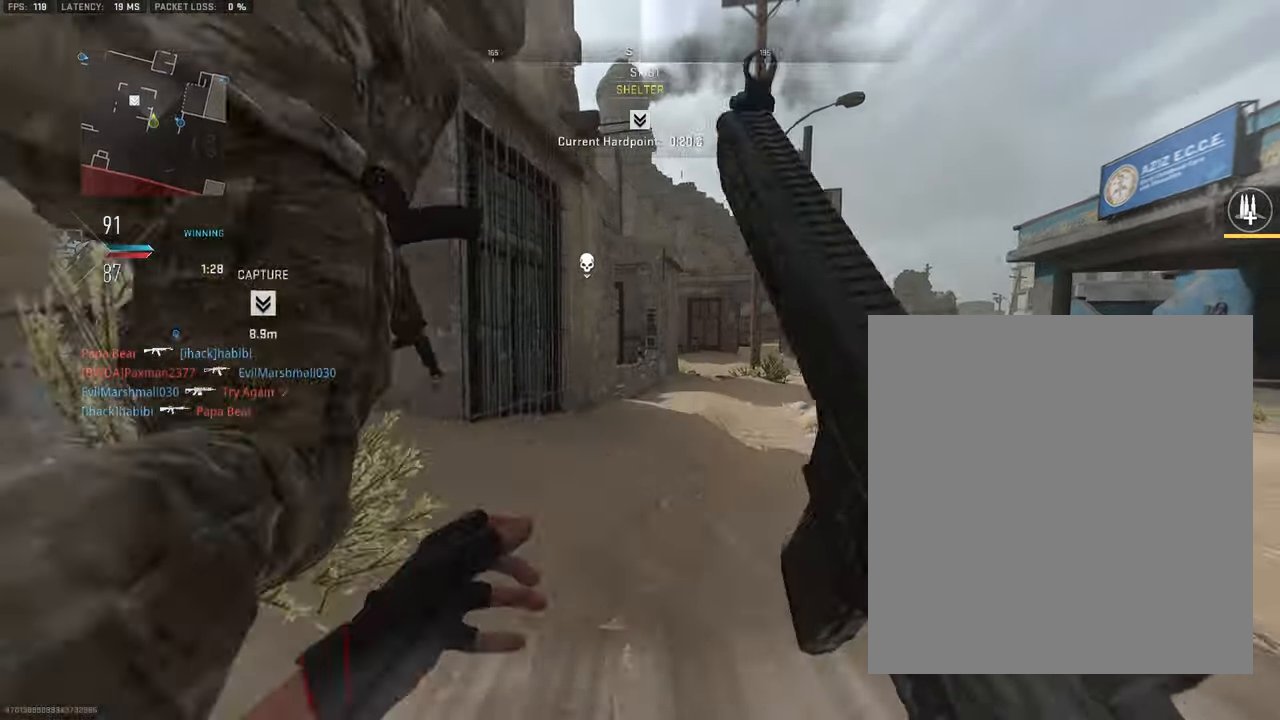
{"buttons": ["L3"], "left_stick": "up-left", "right_stick": "center", "events": [[50, "L3", "up"], [150, "L3", "down"], [300, "L3", "up"], [334, "right_stick", "right"], [417, "L3", "down"], [450, "right_stick", "center"]]}
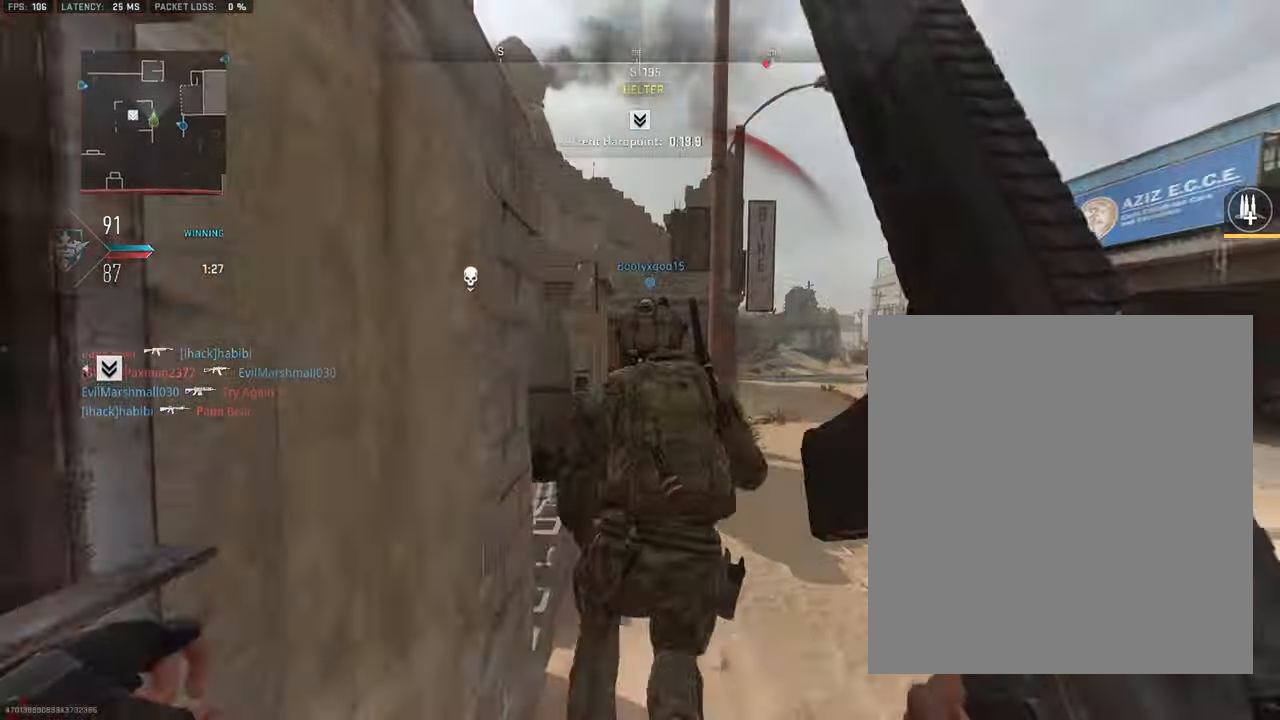
{"buttons": ["L3"], "left_stick": "up-left", "right_stick": "center", "events": [[167, "right_stick", "left"], [300, "right_stick", "down-left"], [467, "right_stick", "center"]]}
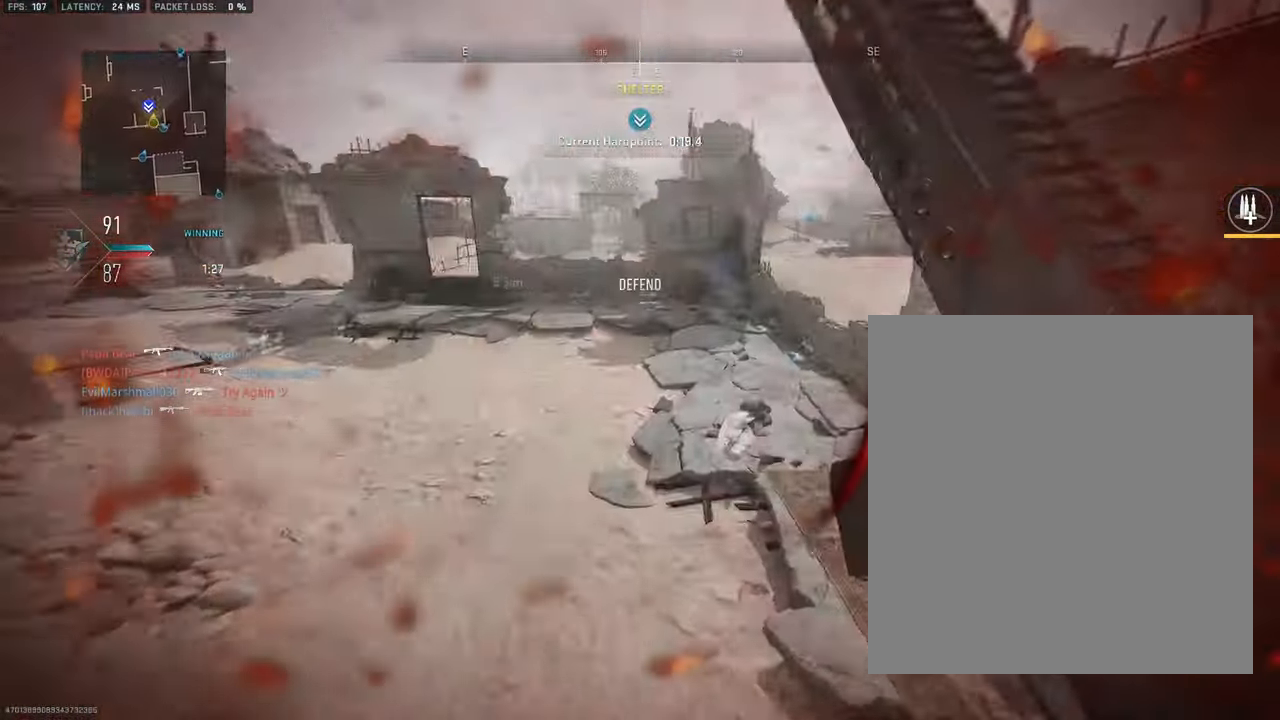
{"buttons": ["L3"], "left_stick": "up", "right_stick": "right", "events": [[217, "right_stick", "up-right"], [334, "right_stick", "center"], [467, "left_stick", "up"], [484, "right_stick", "right"]]}